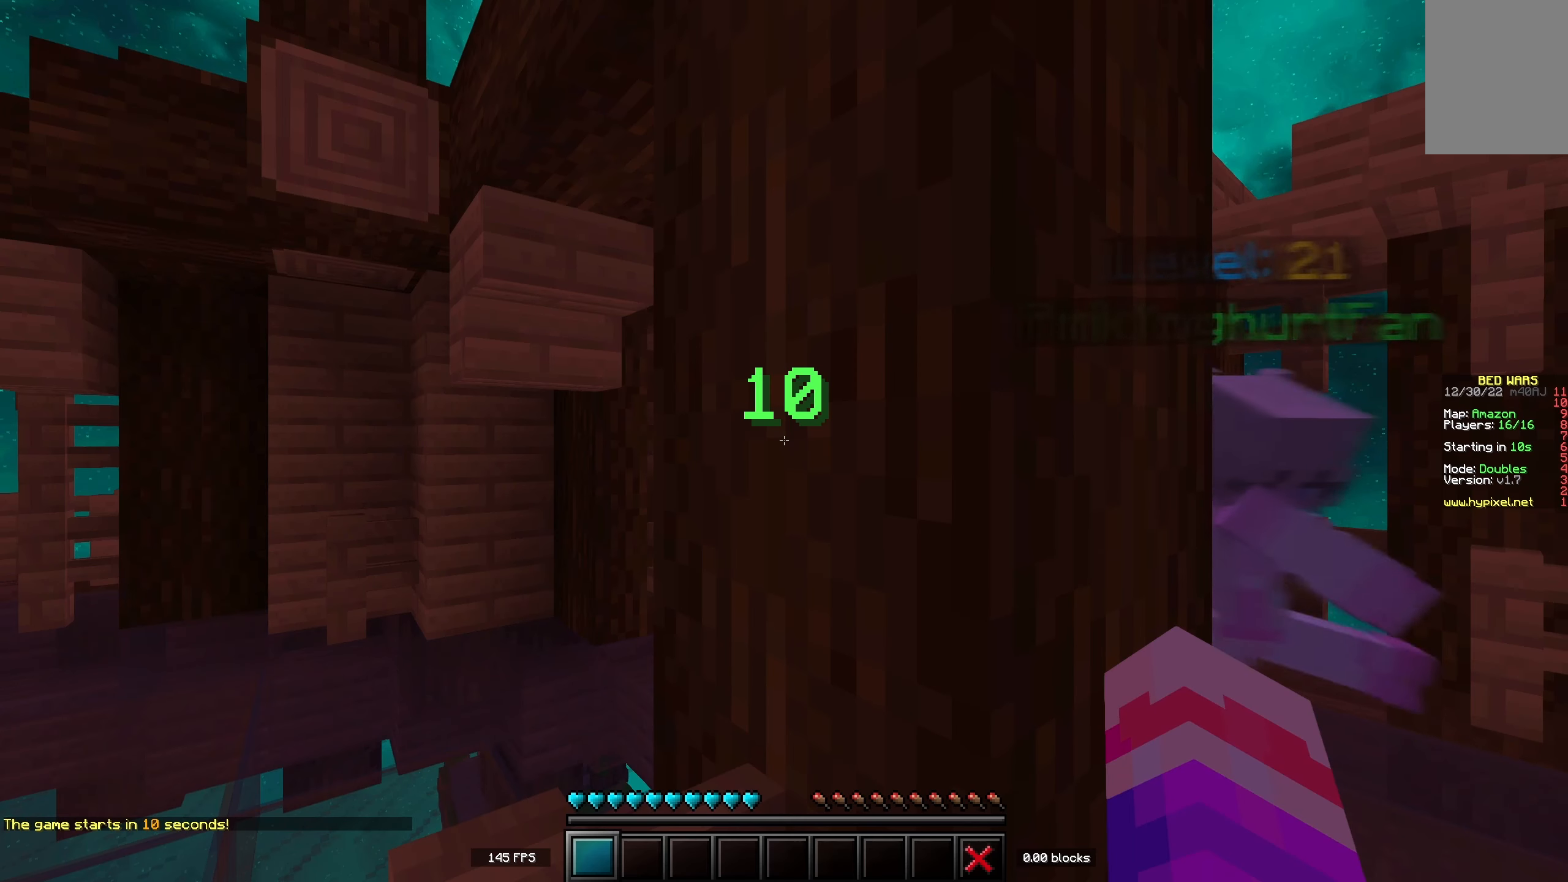
Gameplay with keyboard; each line is a JSON object with the keys held at the frame after it. "events" lists presses ("down") and releases ("up") of "a", "d", "s", "space" and "w" between this image and that frame as [ms after this image, input, new state], when the widget could be followed in between. No other keys are recorded. Mouse input is not recorded.
{"keys": [], "events": []}
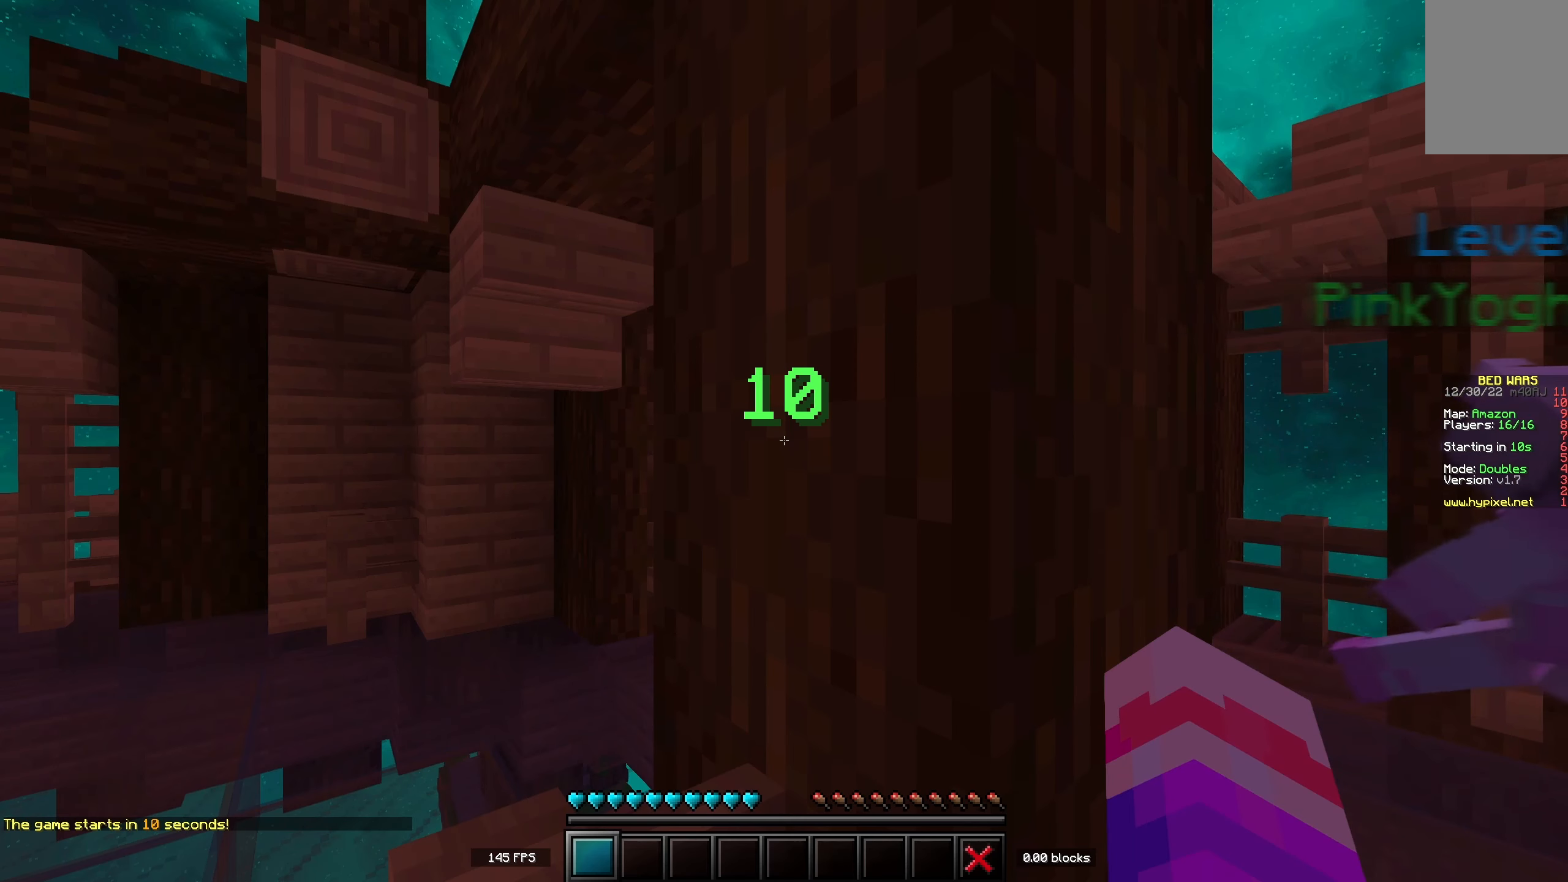
{"keys": [], "events": []}
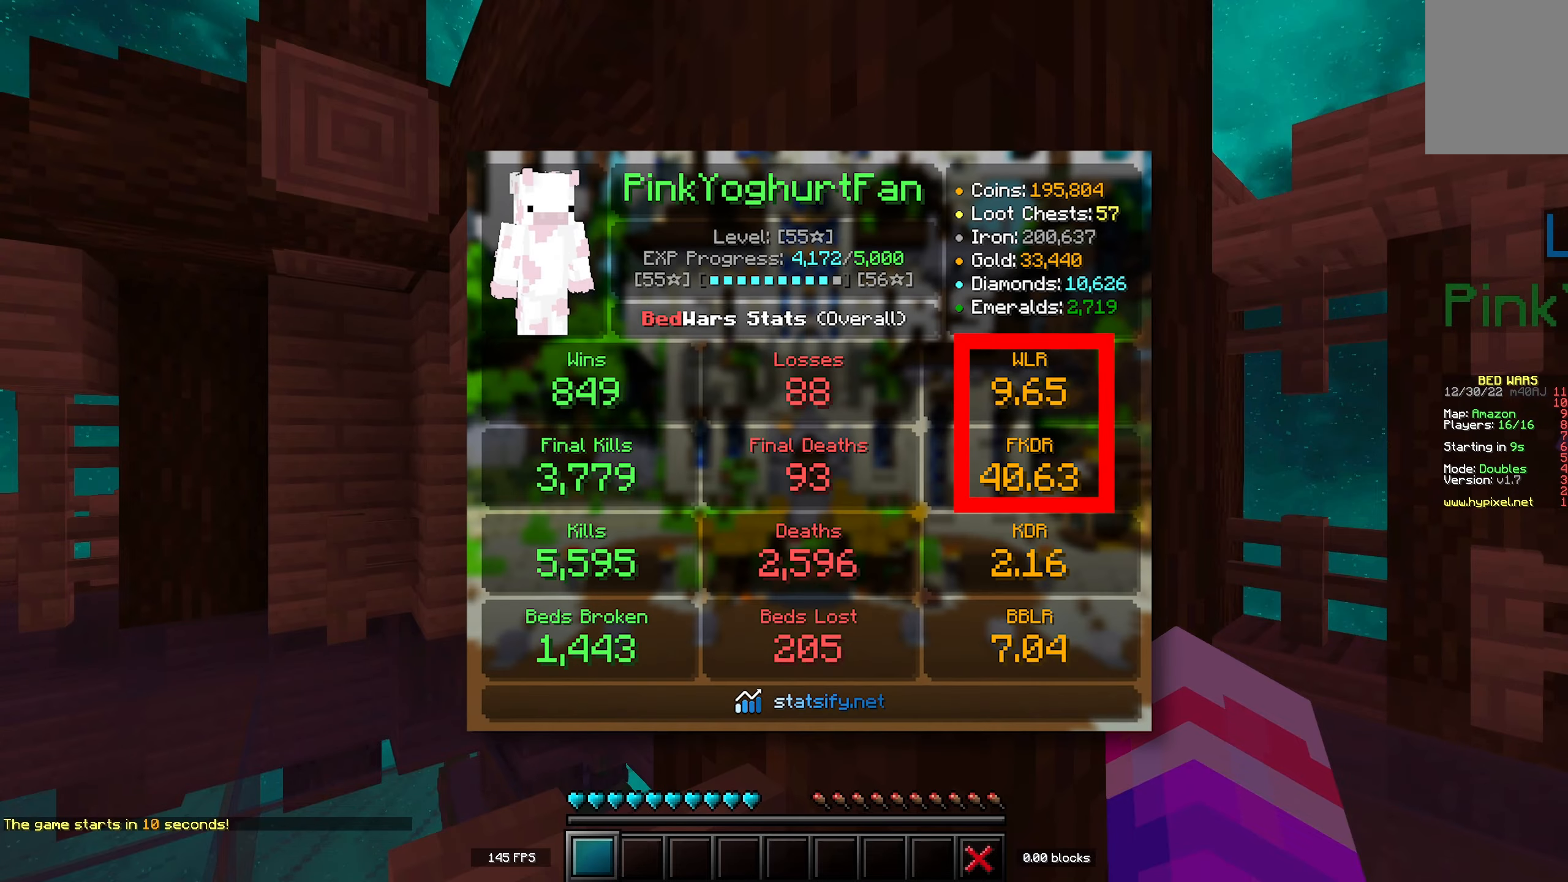
{"keys": [], "events": []}
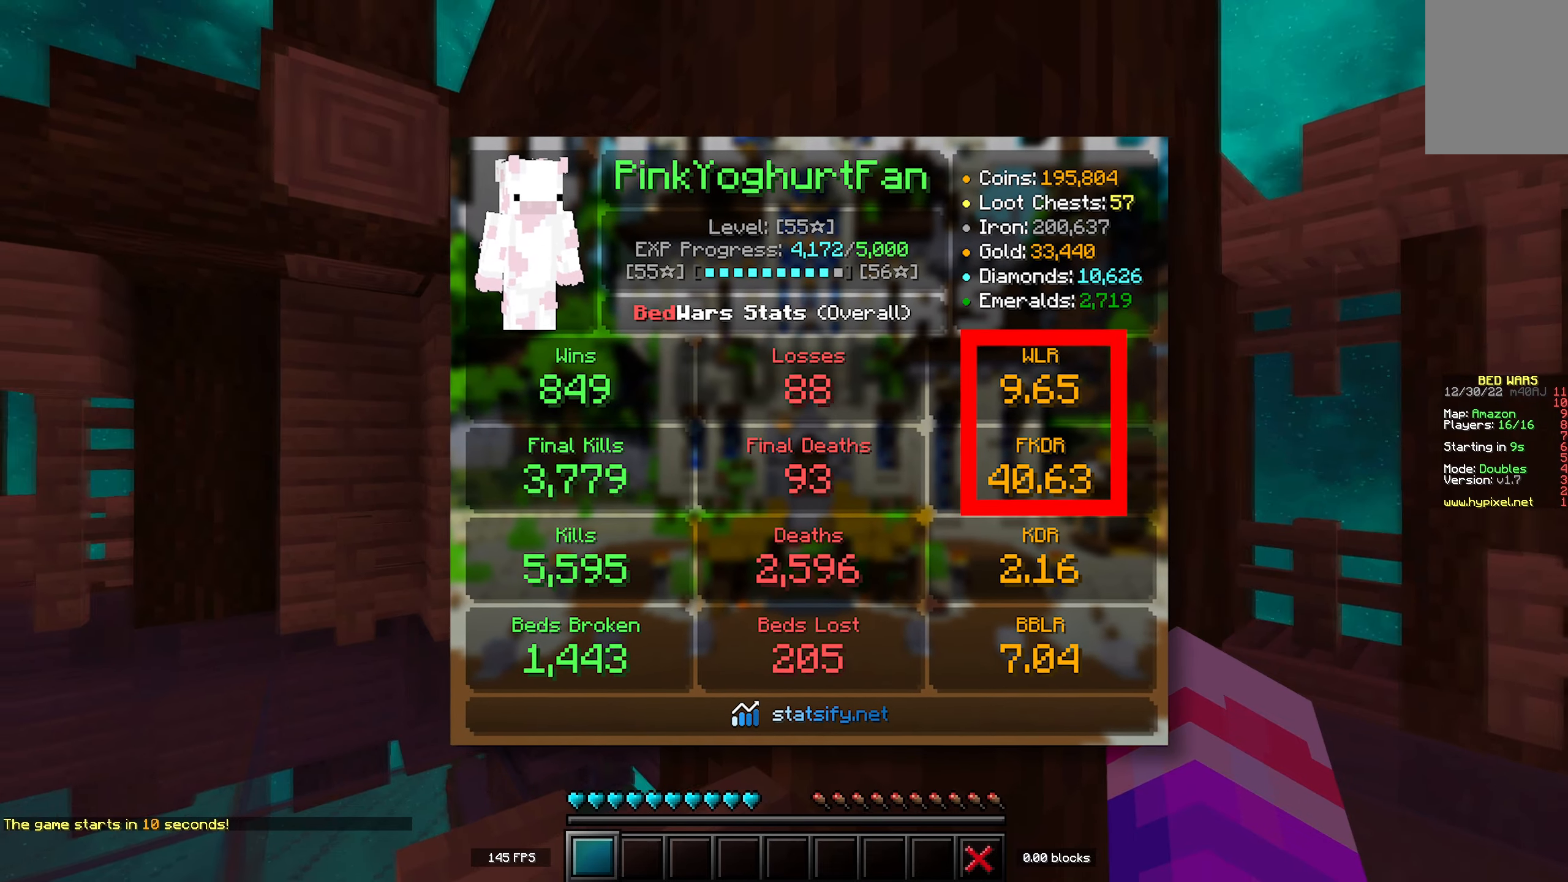
{"keys": [], "events": []}
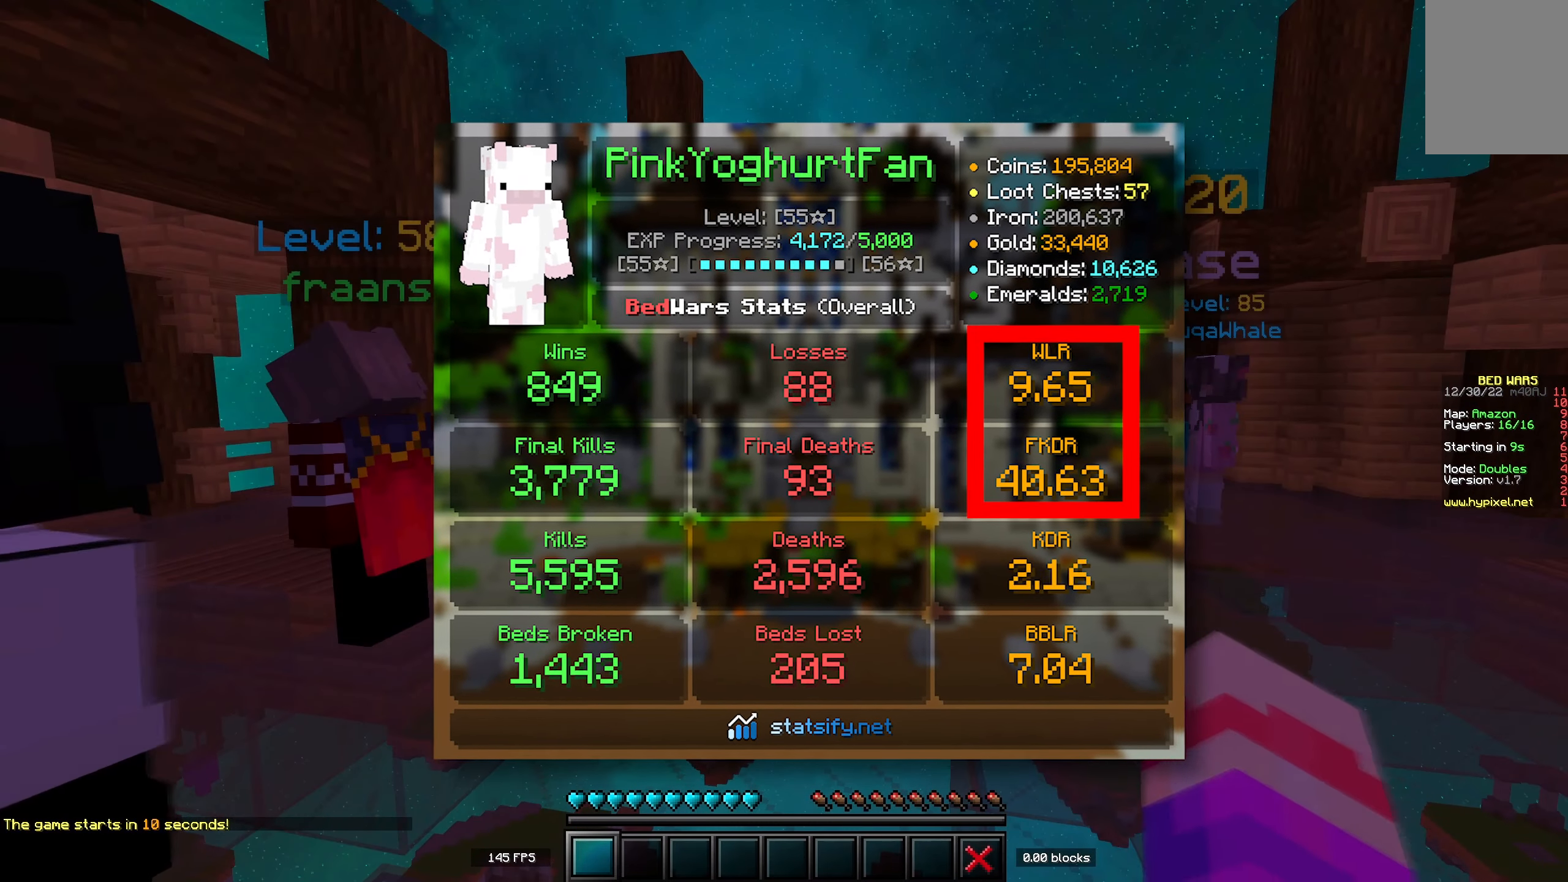
{"keys": ["w"], "events": [[367, "w", "down"]]}
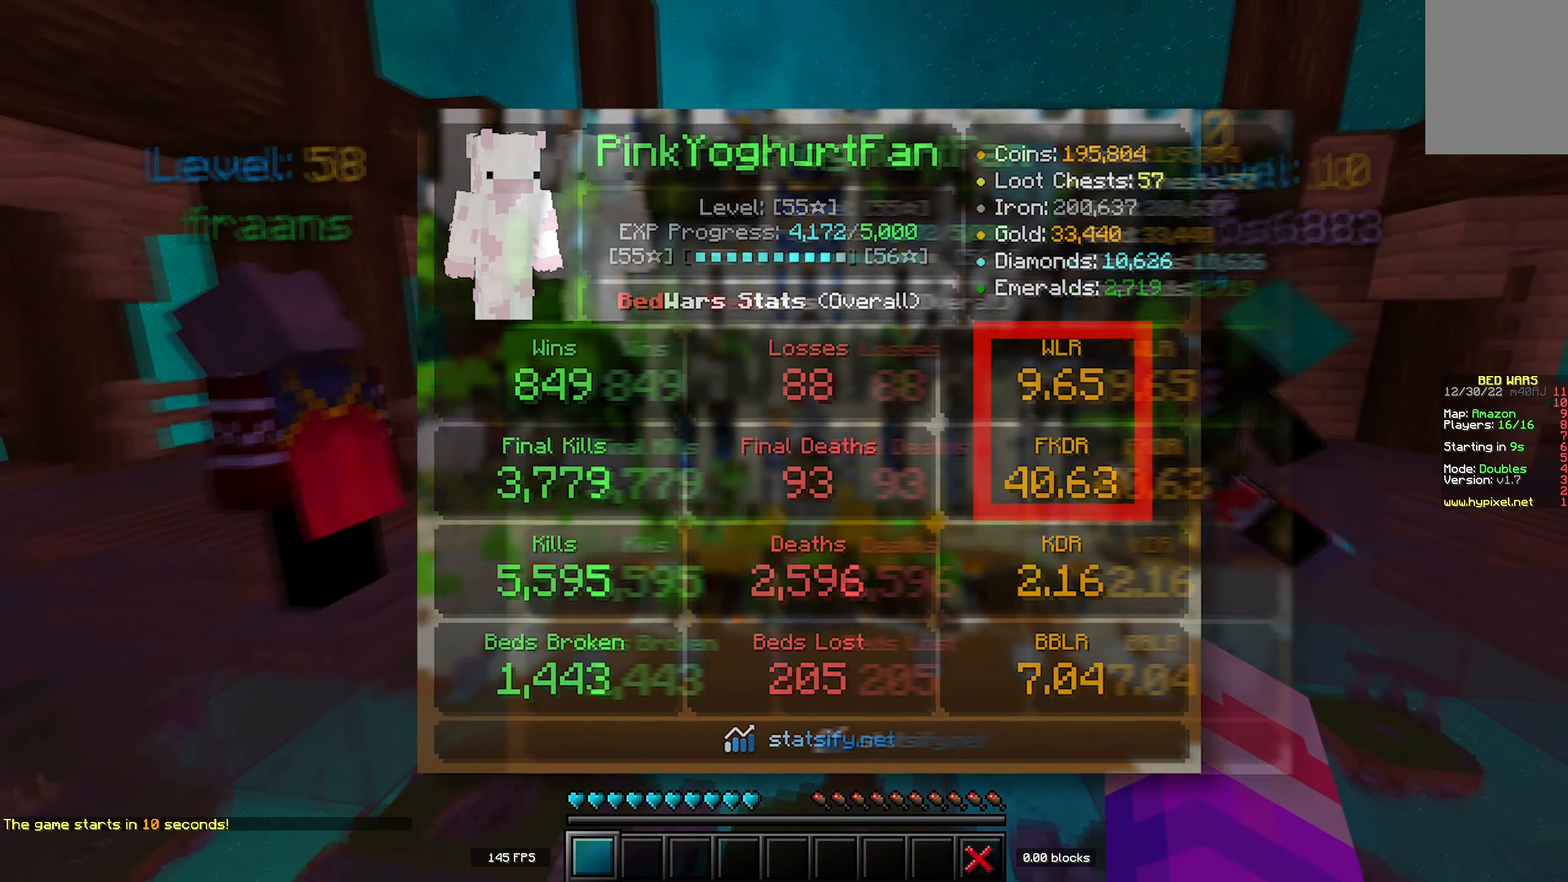
{"keys": ["space", "w"], "events": [[184, "space", "down"]]}